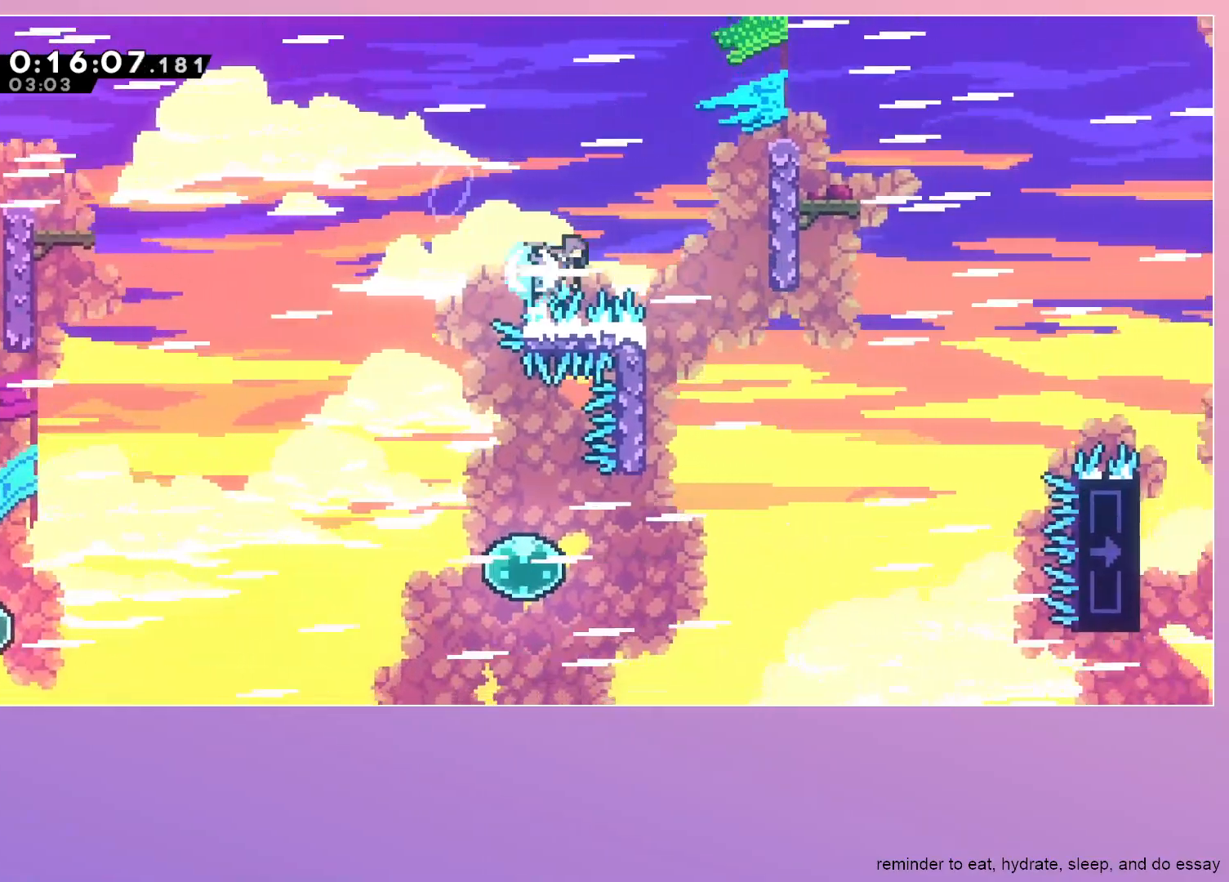
Gameplay with keyboard; each line is a JSON object with the keys held at the frame after it. "events" lists presses ("down") and releases ("up") of "dash", "down", "grab", "jump", "left", "menu", "right" and "up" between this image and that frame as [ms after this image, input, new state], when the widget could be followed in between. No other keys are recorded. Mouse input is not recorded. Key names are as the overlay labels them; some are game actions (e.g. jump) rather than physical keys.
{"keys": ["grab", "jump", "right"], "events": [[67, "dash", "up"]]}
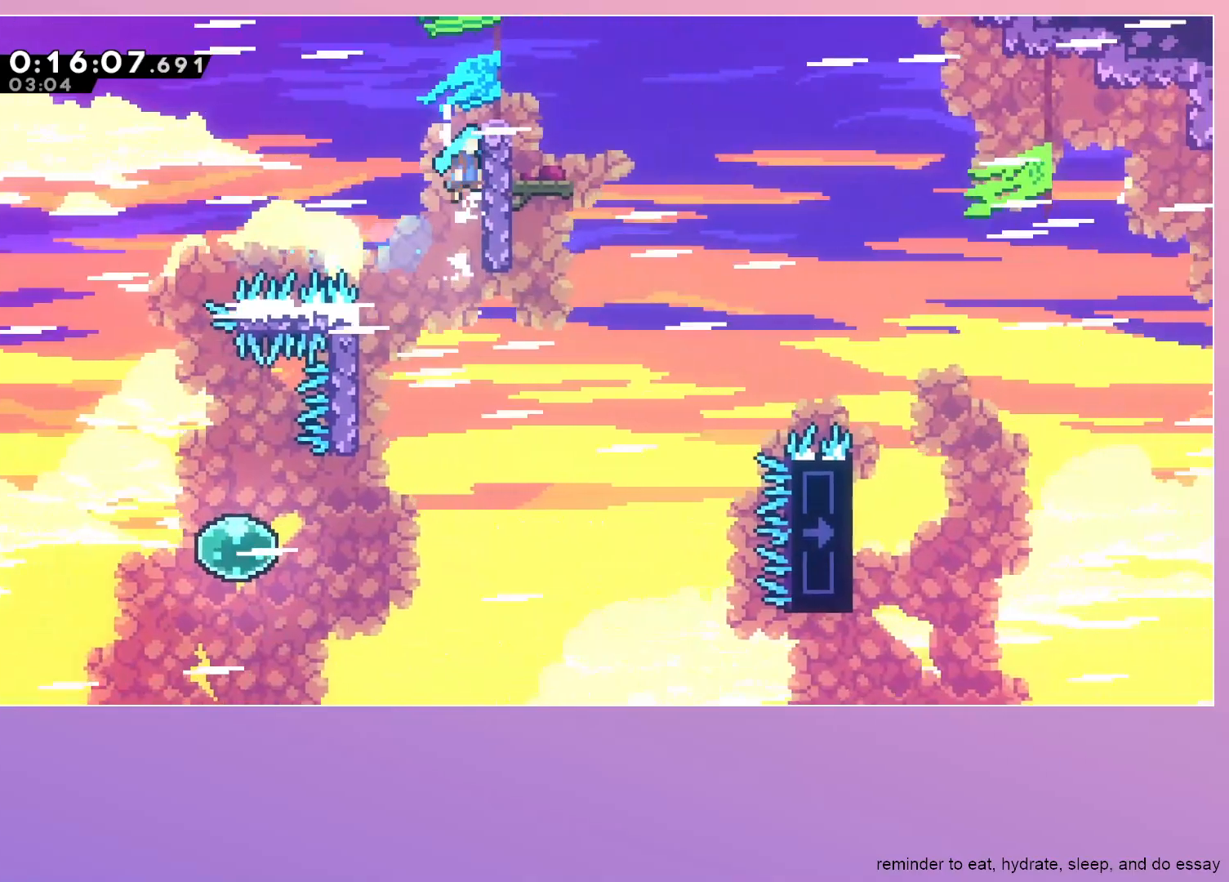
{"keys": ["dash", "grab", "jump", "right"], "events": [[217, "jump", "up"], [267, "grab", "up"], [317, "down", "down"], [467, "dash", "down"], [467, "down", "up"], [500, "grab", "down"], [500, "jump", "down"]]}
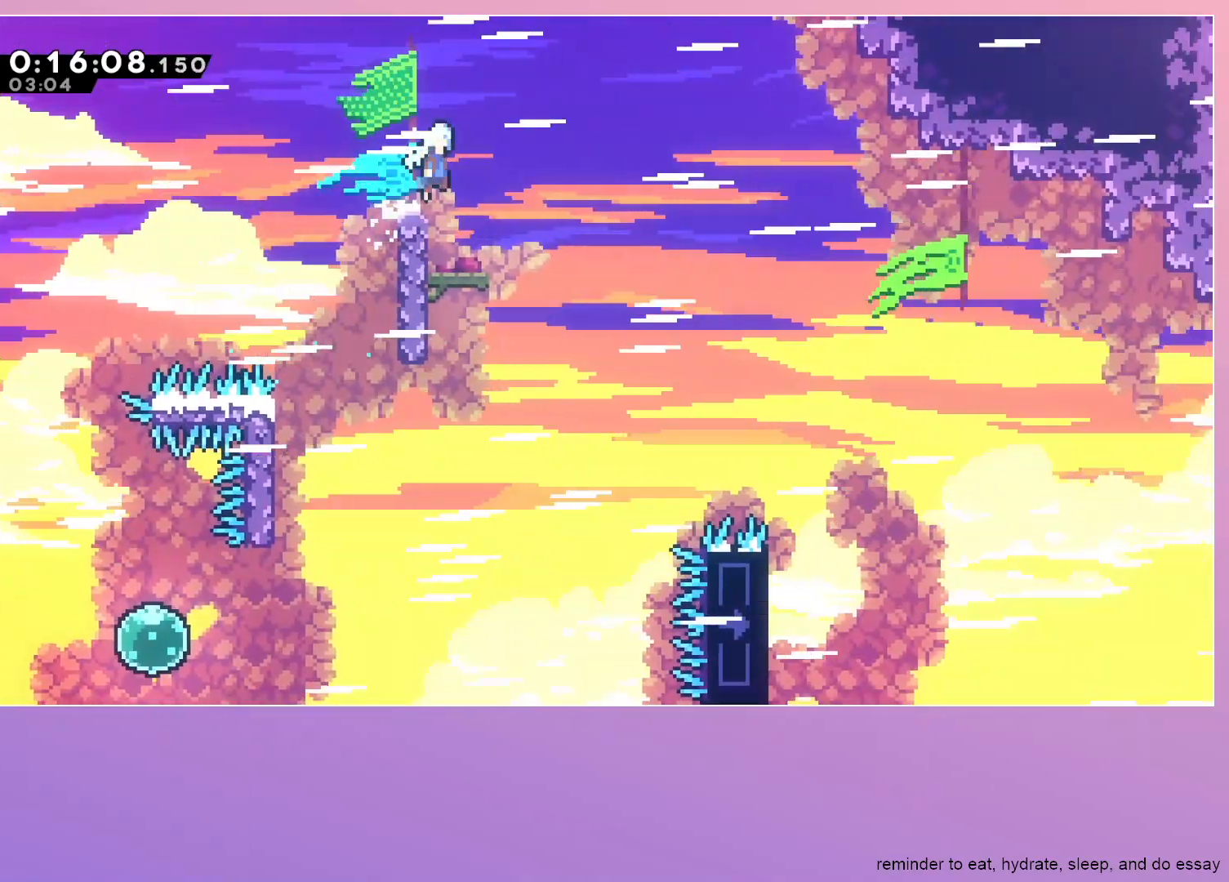
{"keys": [], "events": [[50, "dash", "up"], [83, "jump", "up"], [283, "grab", "up"], [417, "right", "up"]]}
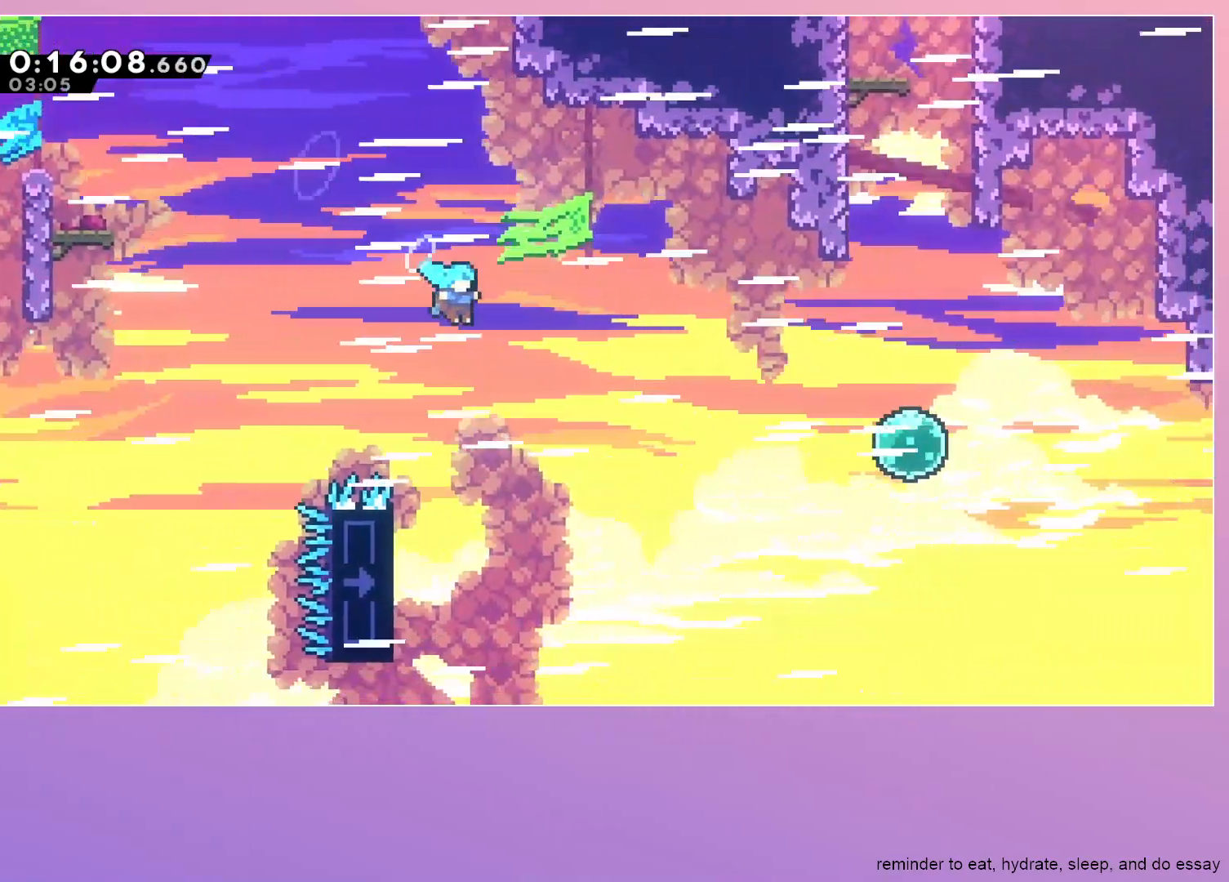
{"keys": ["grab", "left", "up"], "events": [[150, "grab", "down"], [150, "left", "down"], [300, "up", "down"]]}
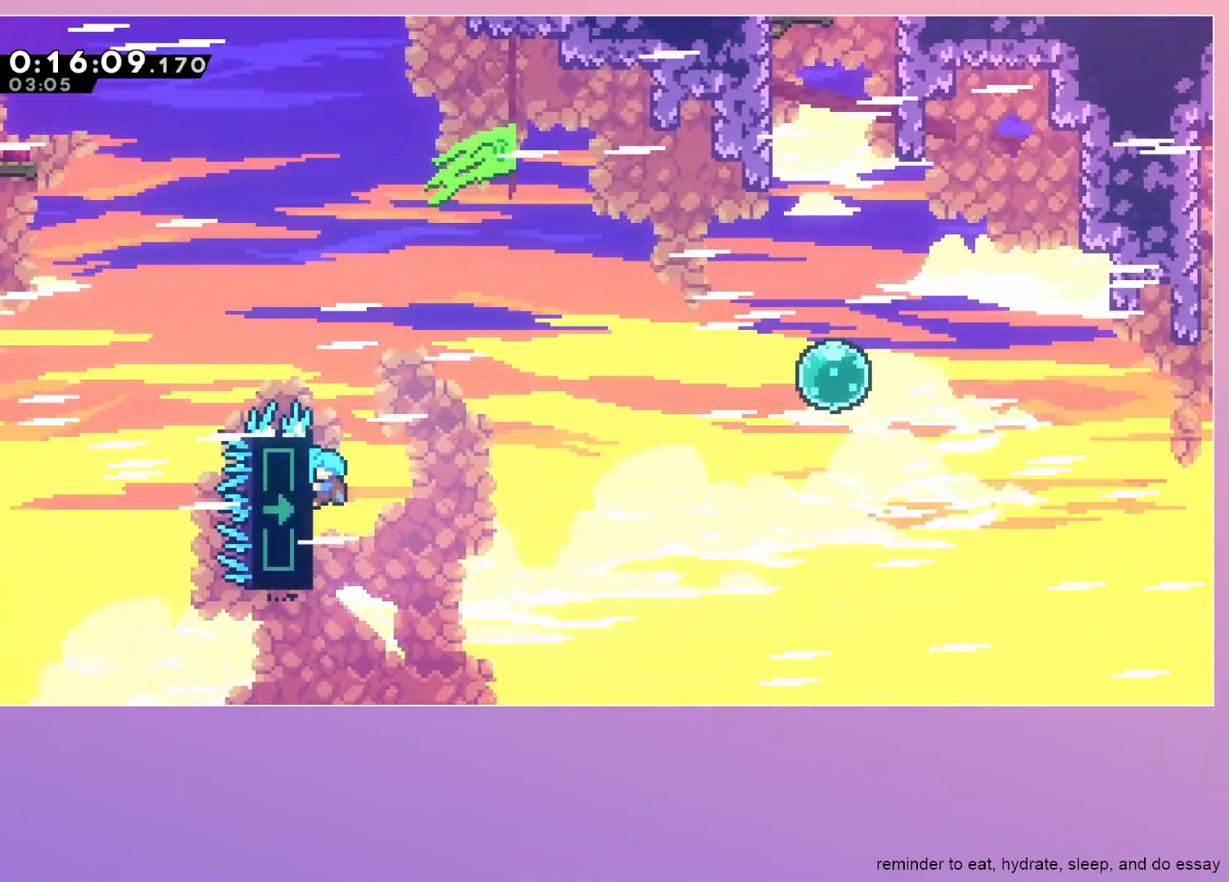
{"keys": ["grab", "left", "right"], "events": [[500, "right", "down"], [500, "up", "up"]]}
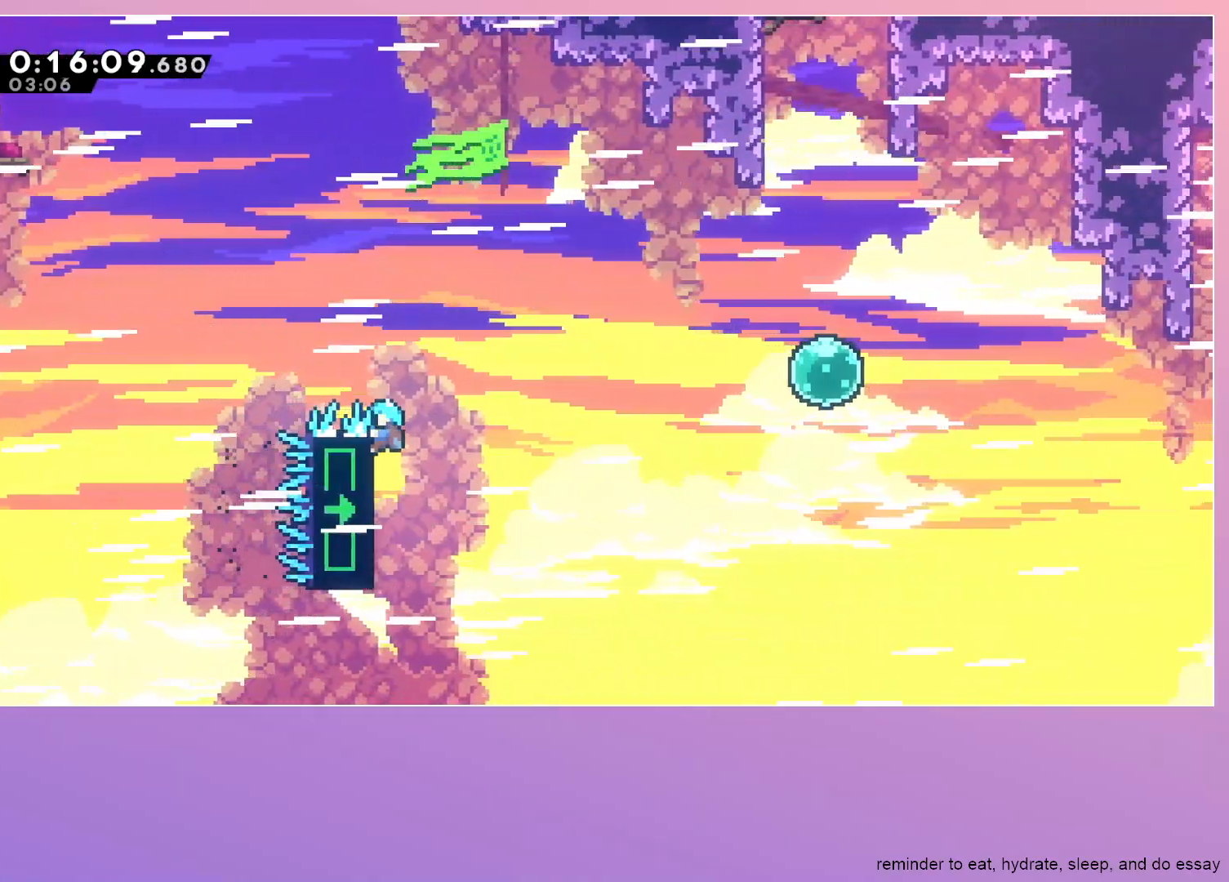
{"keys": ["grab", "right"], "events": [[100, "left", "up"]]}
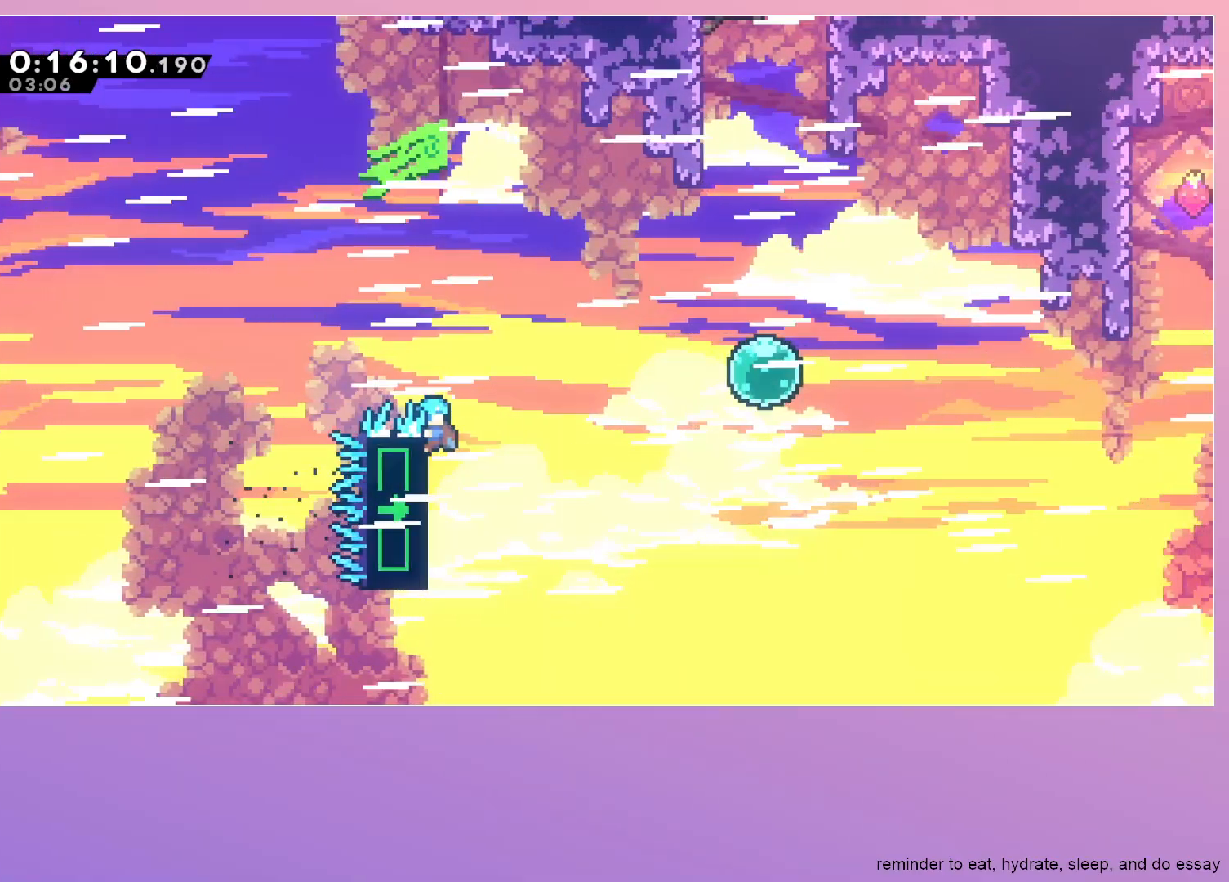
{"keys": ["grab", "right"], "events": []}
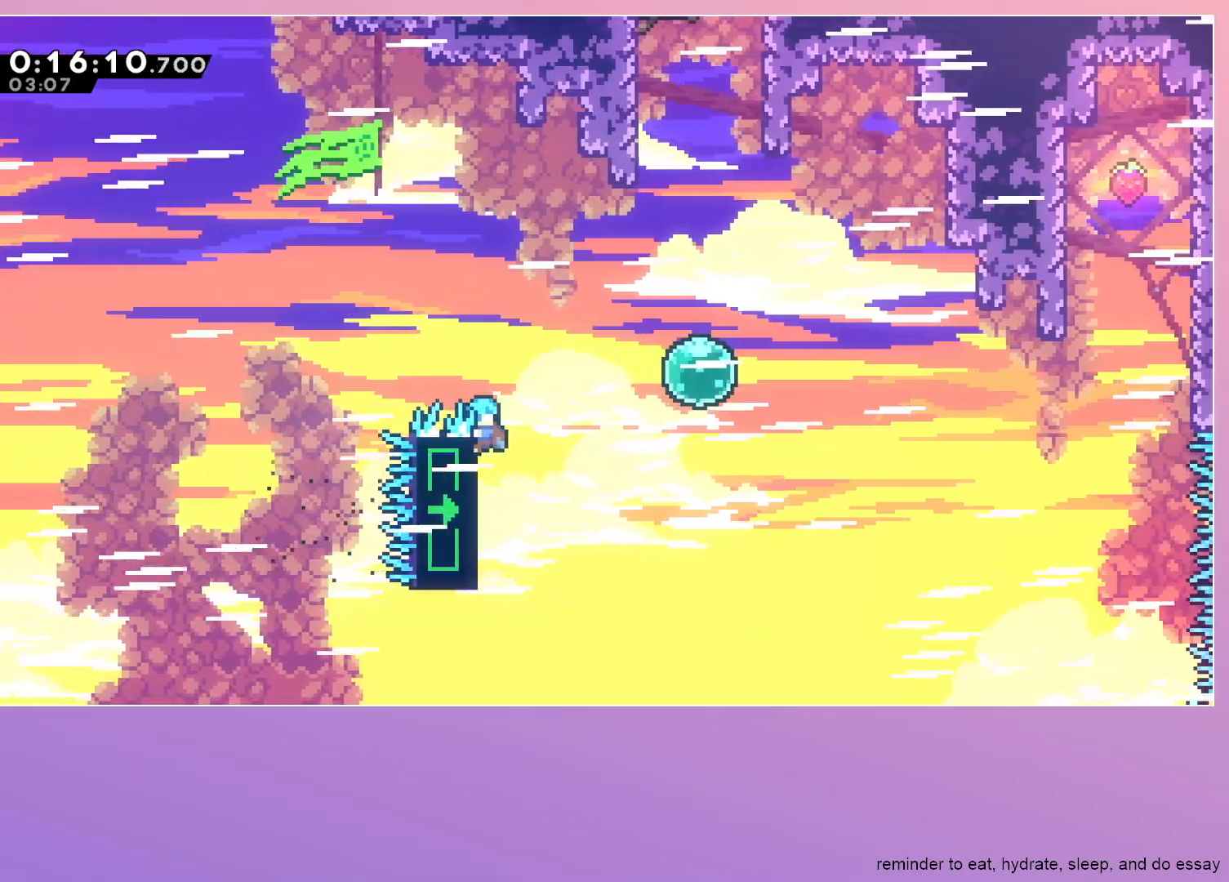
{"keys": ["grab", "jump", "right"], "events": [[500, "jump", "down"]]}
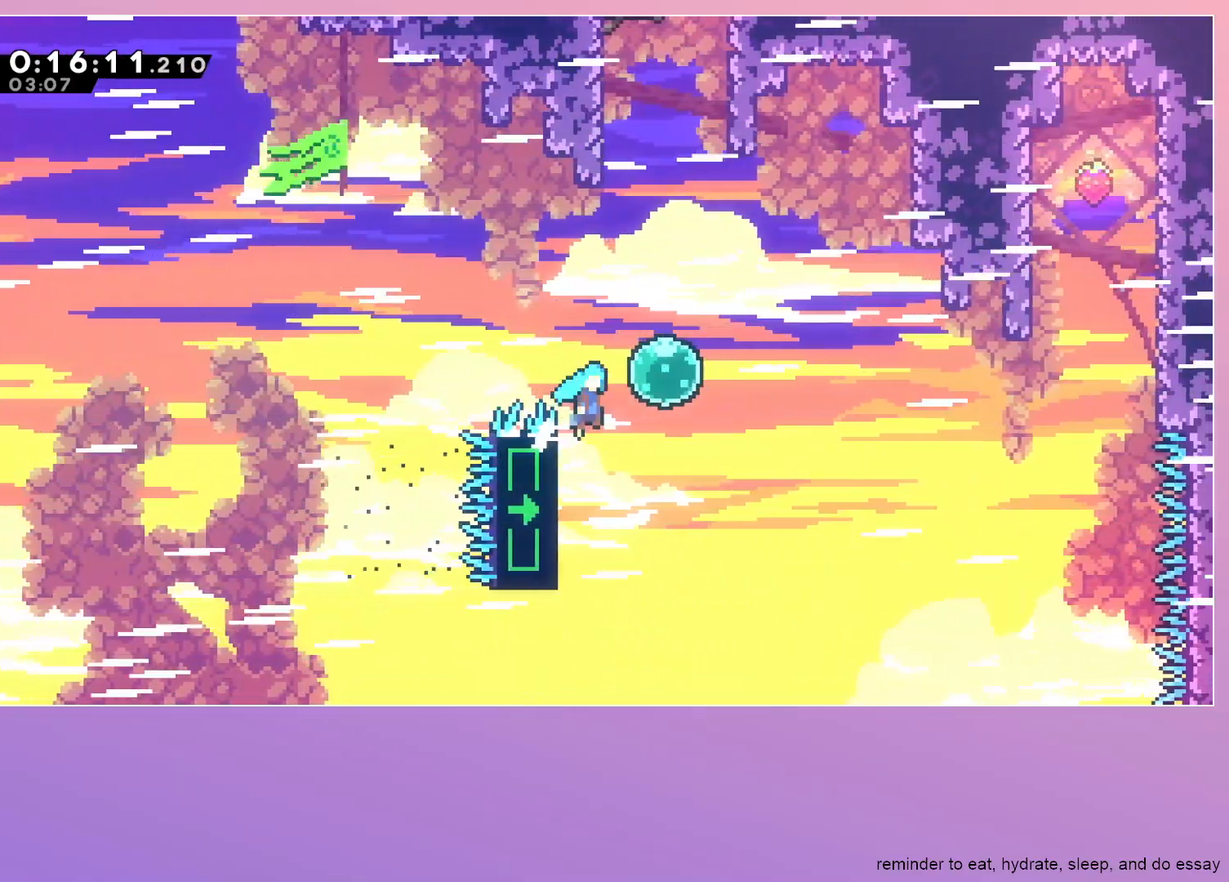
{"keys": ["grab", "right", "up"], "events": [[100, "dash", "down"], [100, "up", "down"], [133, "jump", "up"], [283, "dash", "up"]]}
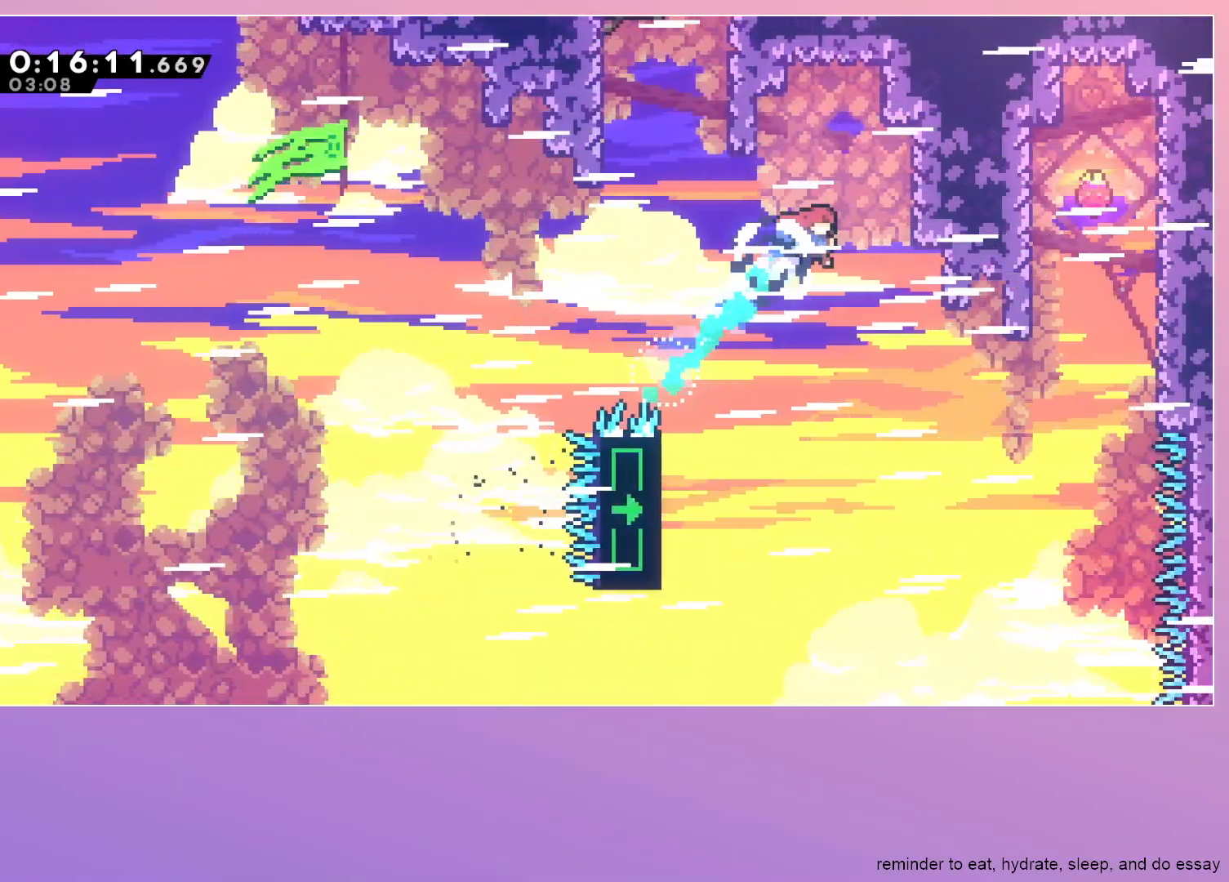
{"keys": ["grab", "left", "up"], "events": [[200, "right", "up"], [350, "left", "down"]]}
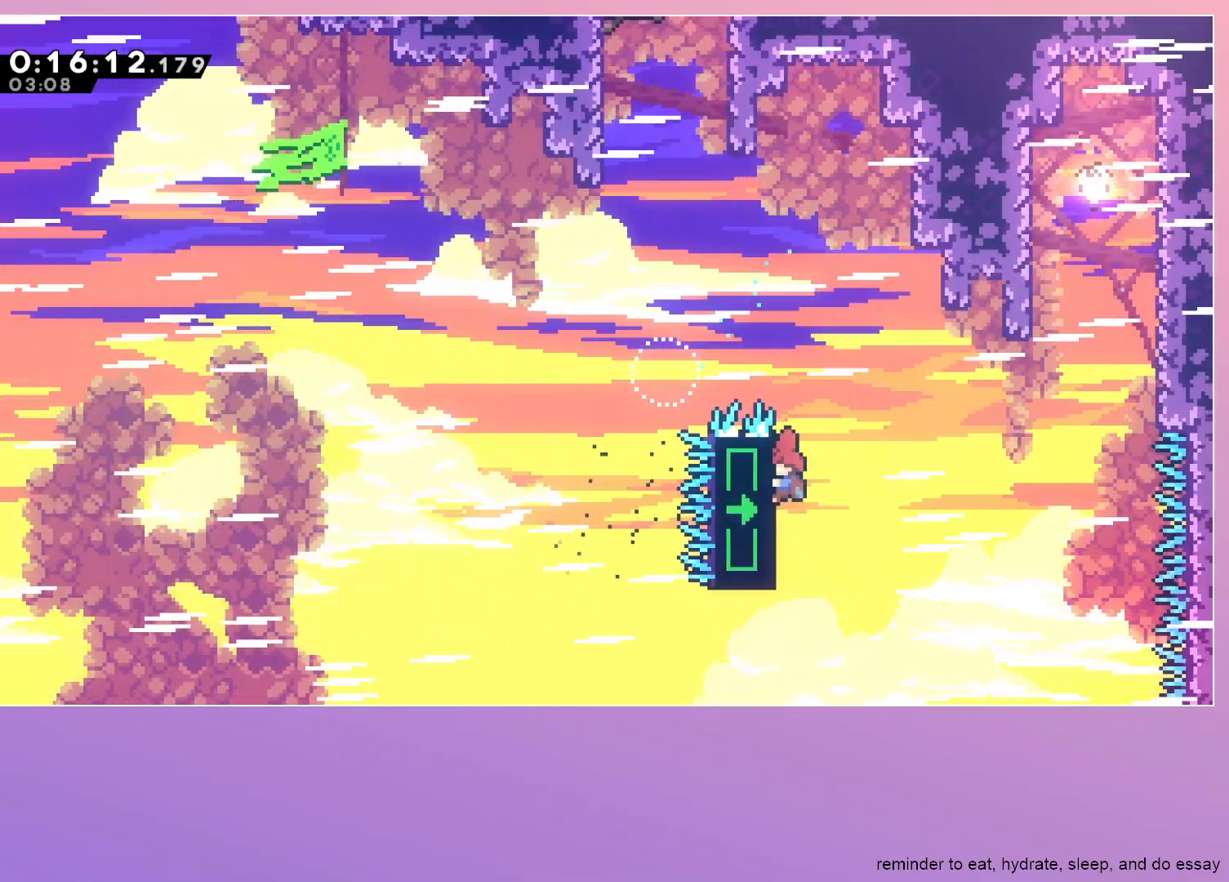
{"keys": ["grab", "right"], "events": [[467, "right", "down"], [500, "left", "up"], [500, "up", "up"]]}
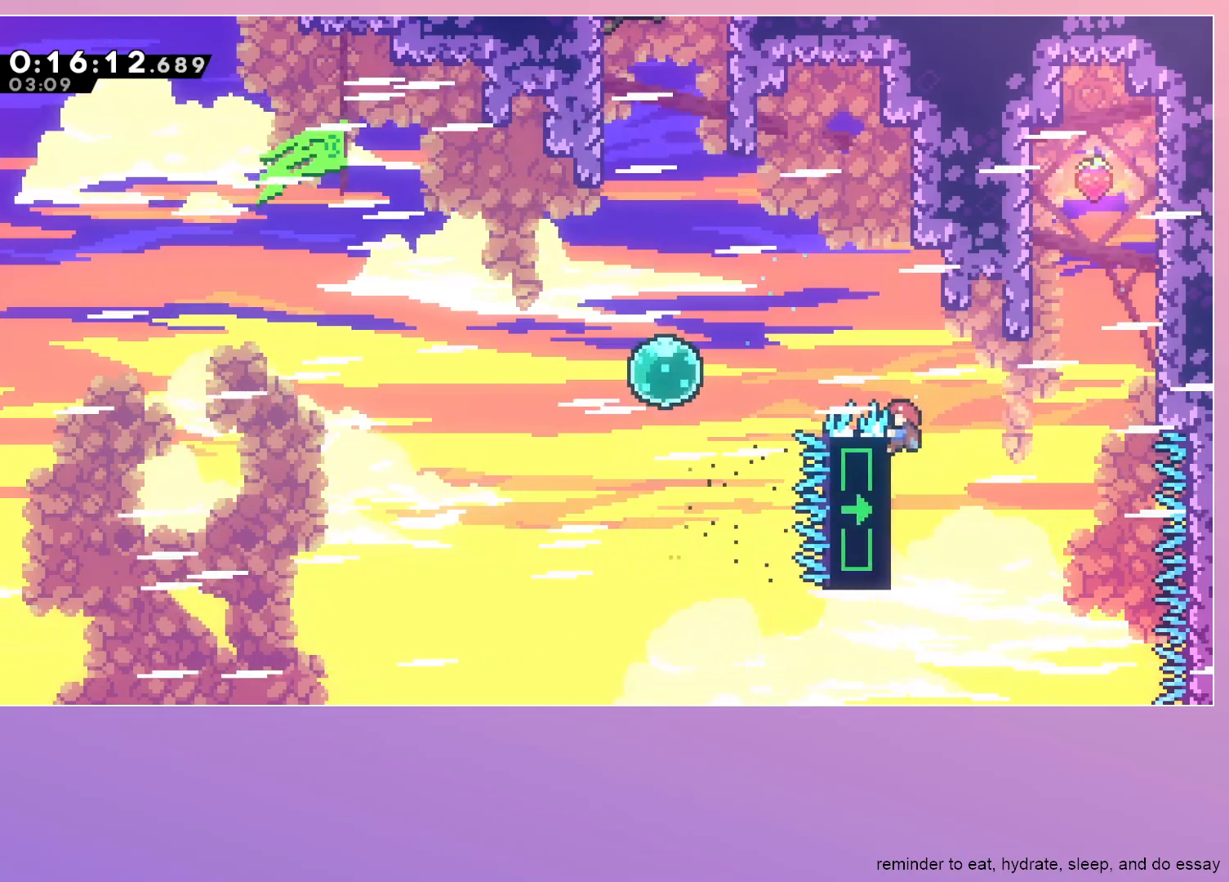
{"keys": ["grab", "jump", "right"], "events": [[467, "jump", "down"]]}
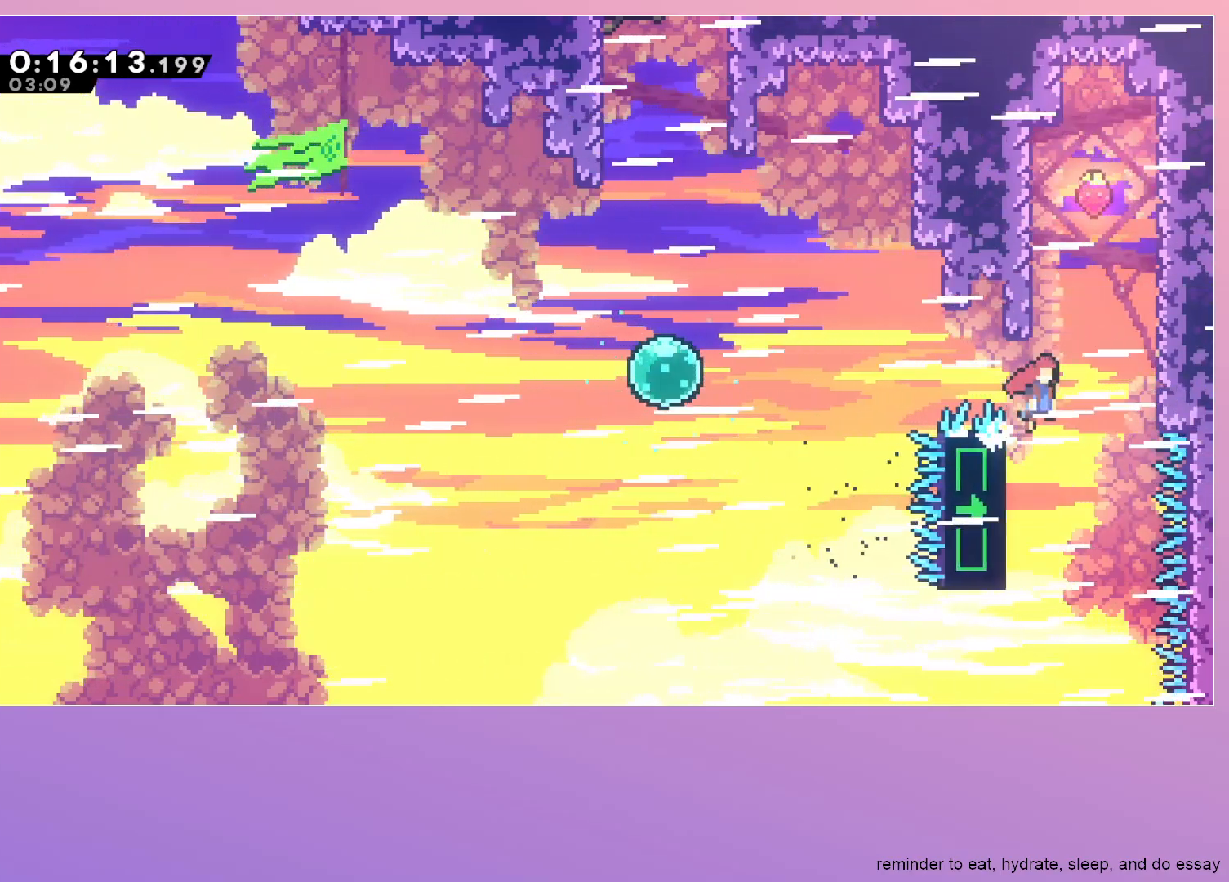
{"keys": ["down", "right"], "events": [[200, "grab", "up"], [483, "down", "down"], [483, "jump", "up"]]}
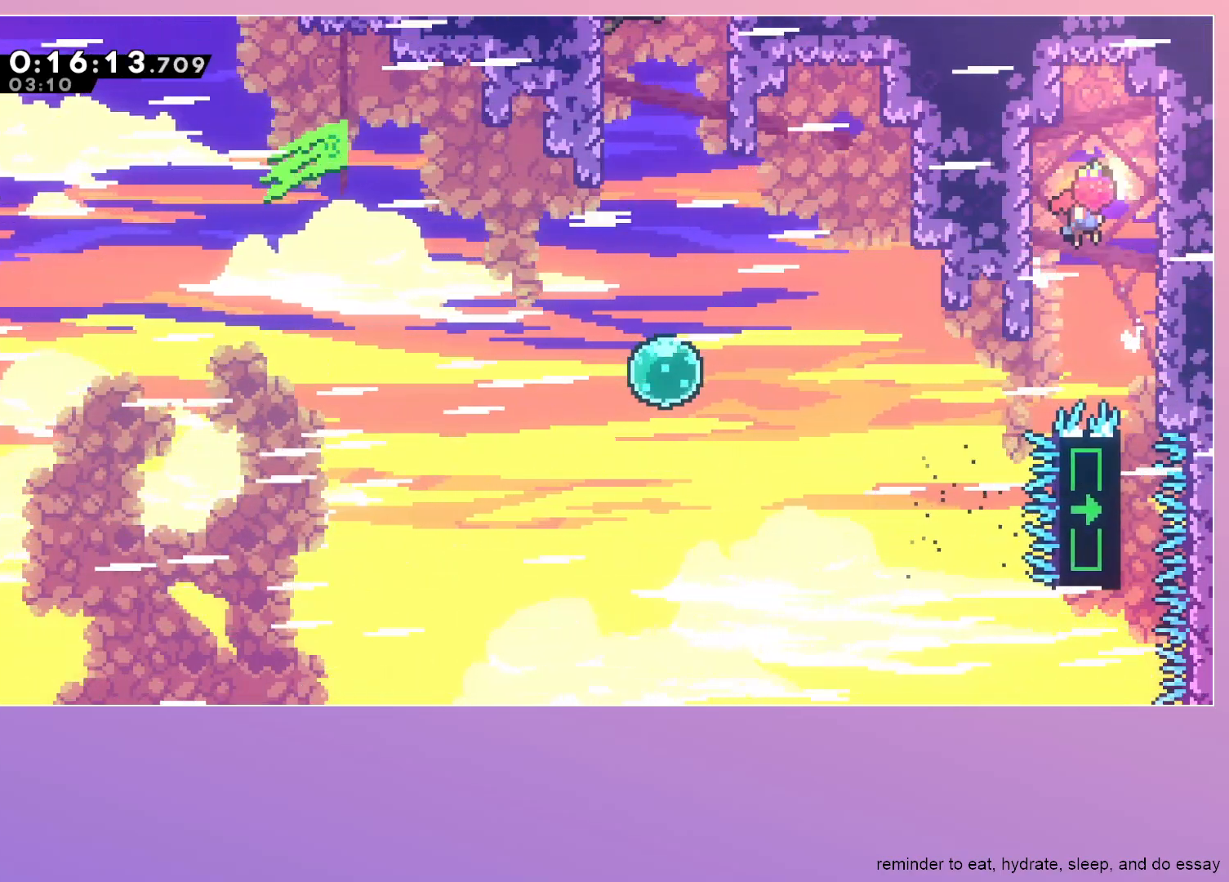
{"keys": ["left"], "events": [[167, "right", "up"], [317, "left", "down"], [367, "down", "up"]]}
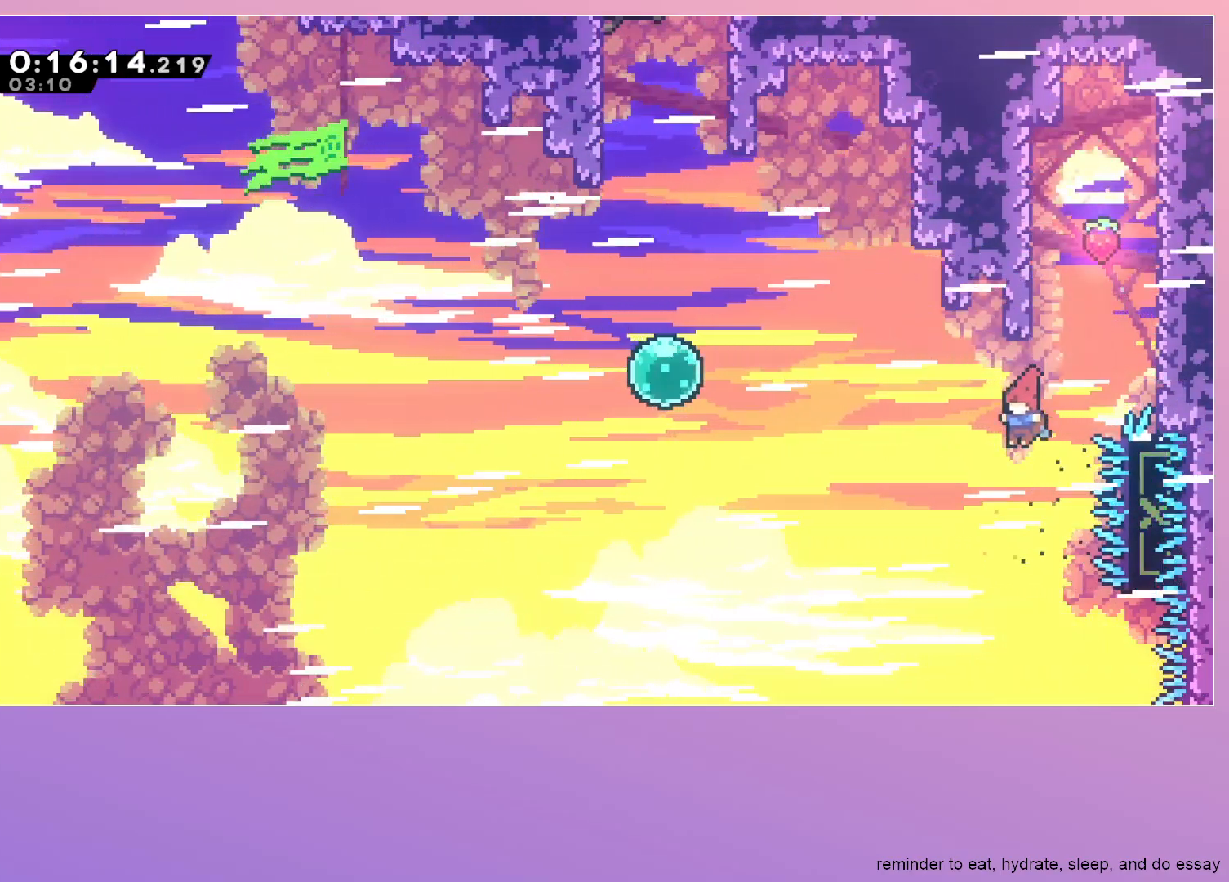
{"keys": ["left"], "events": [[50, "dash", "down"], [50, "up", "down"], [133, "dash", "up"], [183, "up", "up"]]}
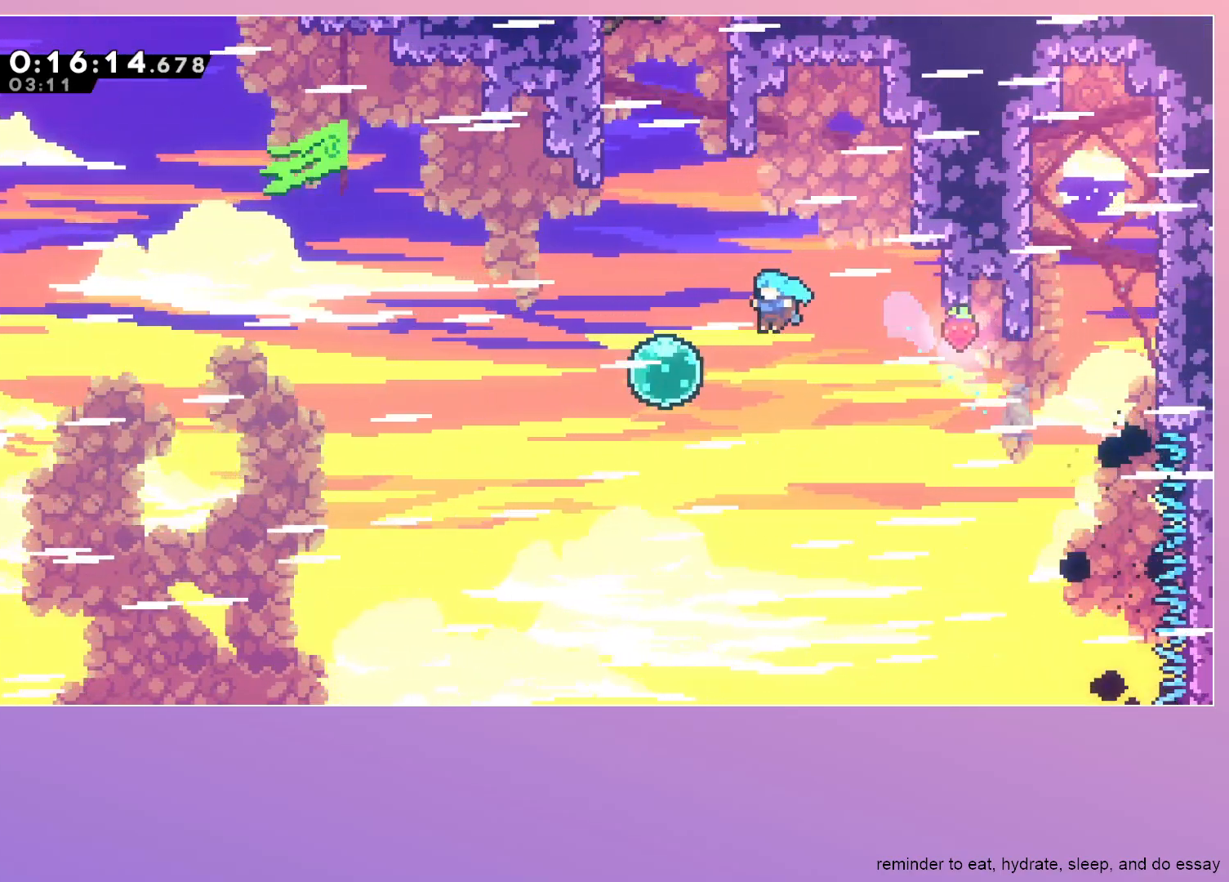
{"keys": ["left"], "events": [[167, "dash", "down"], [167, "left", "up"], [167, "up", "down"], [300, "up", "up"], [350, "dash", "up"], [350, "left", "down"]]}
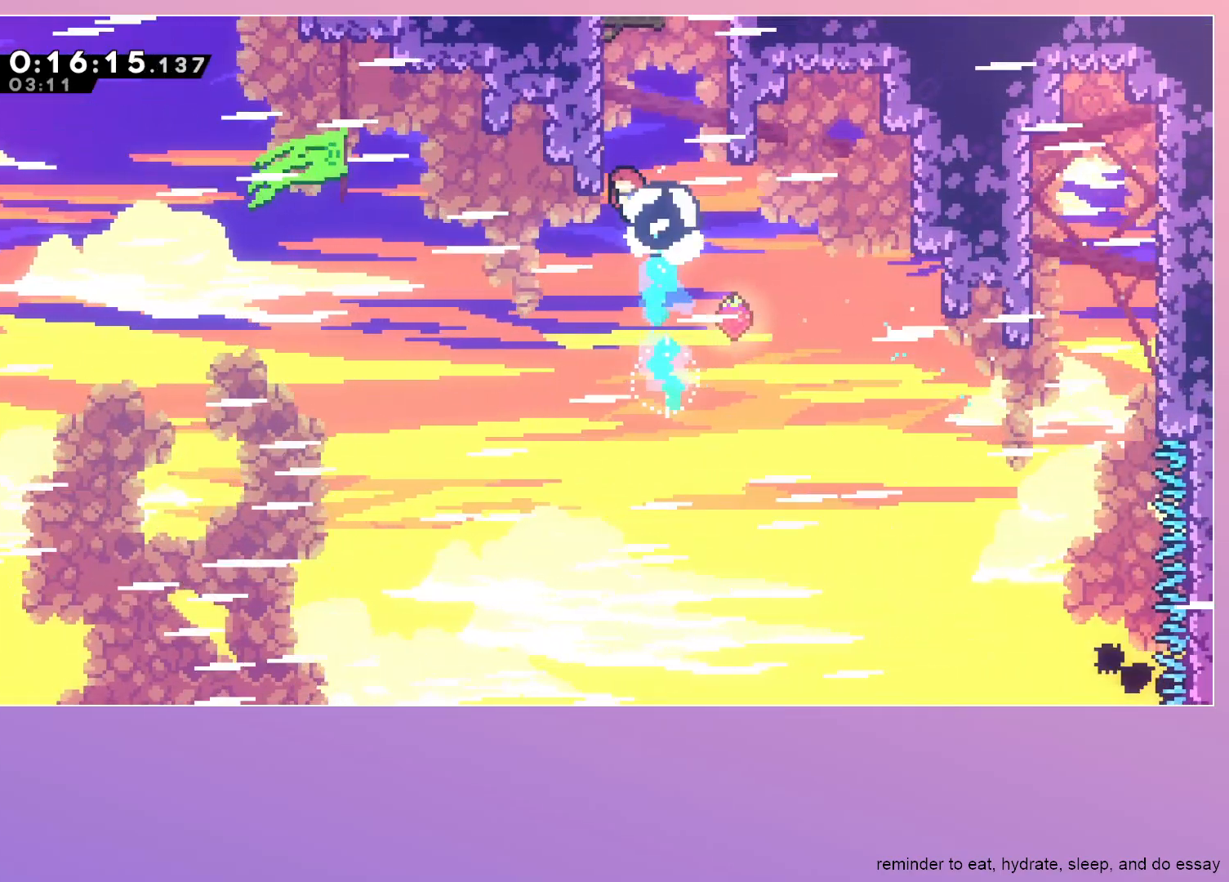
{"keys": ["dash", "jump", "right"], "events": [[33, "left", "up"], [33, "up", "down"], [83, "dash", "down"], [267, "up", "up"], [350, "jump", "down"], [350, "right", "down"]]}
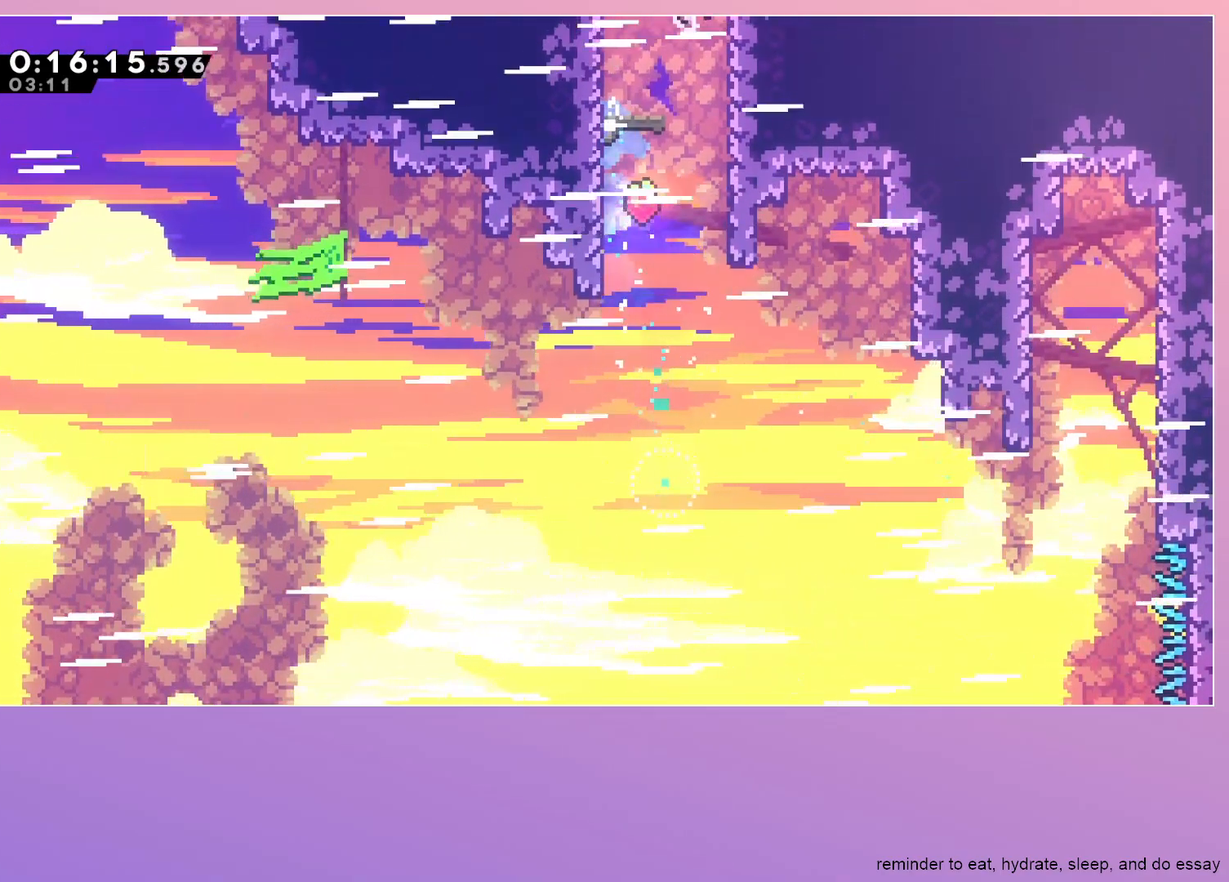
{"keys": ["grab", "right"], "events": [[100, "grab", "down"], [133, "dash", "up"], [133, "jump", "up"]]}
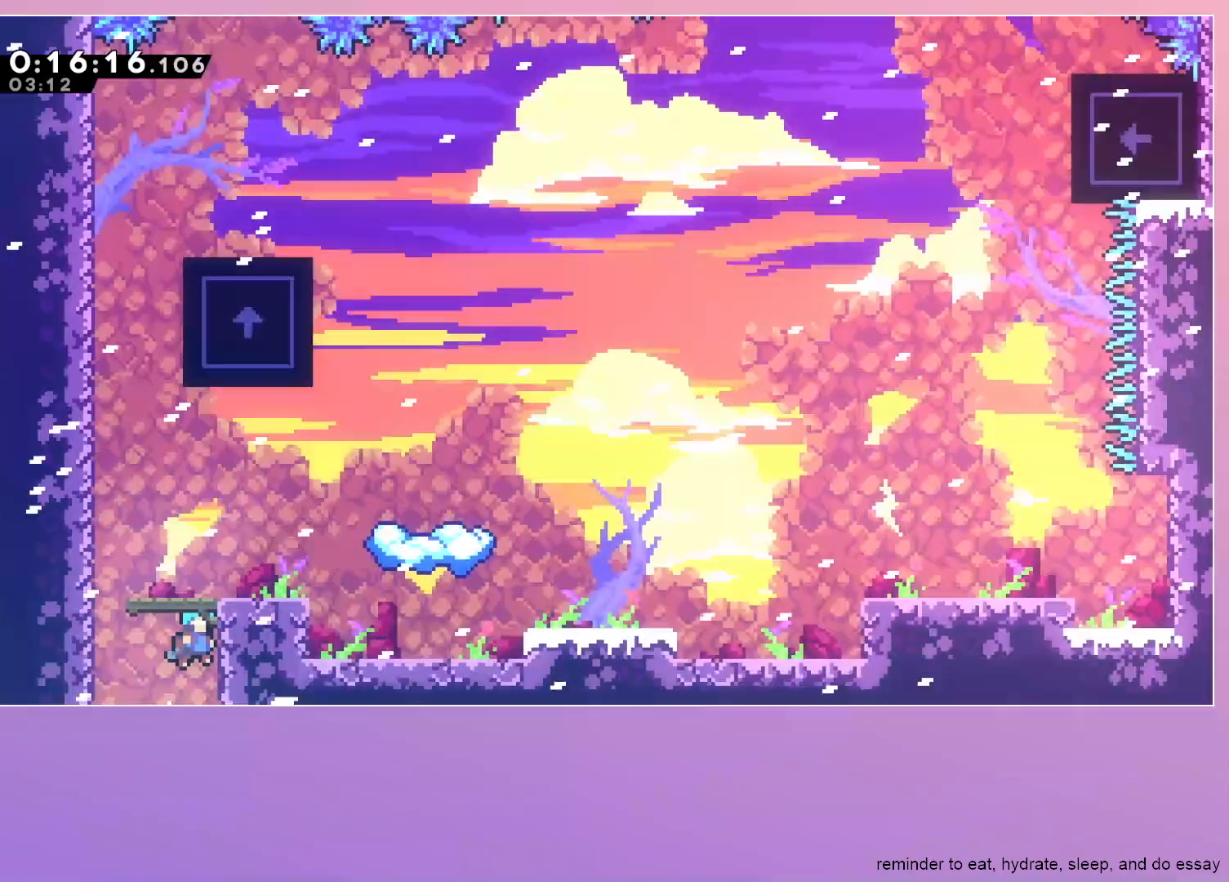
{"keys": ["dash", "grab", "right", "up"], "events": [[250, "jump", "down"], [333, "jump", "up"], [383, "dash", "down"], [383, "up", "down"]]}
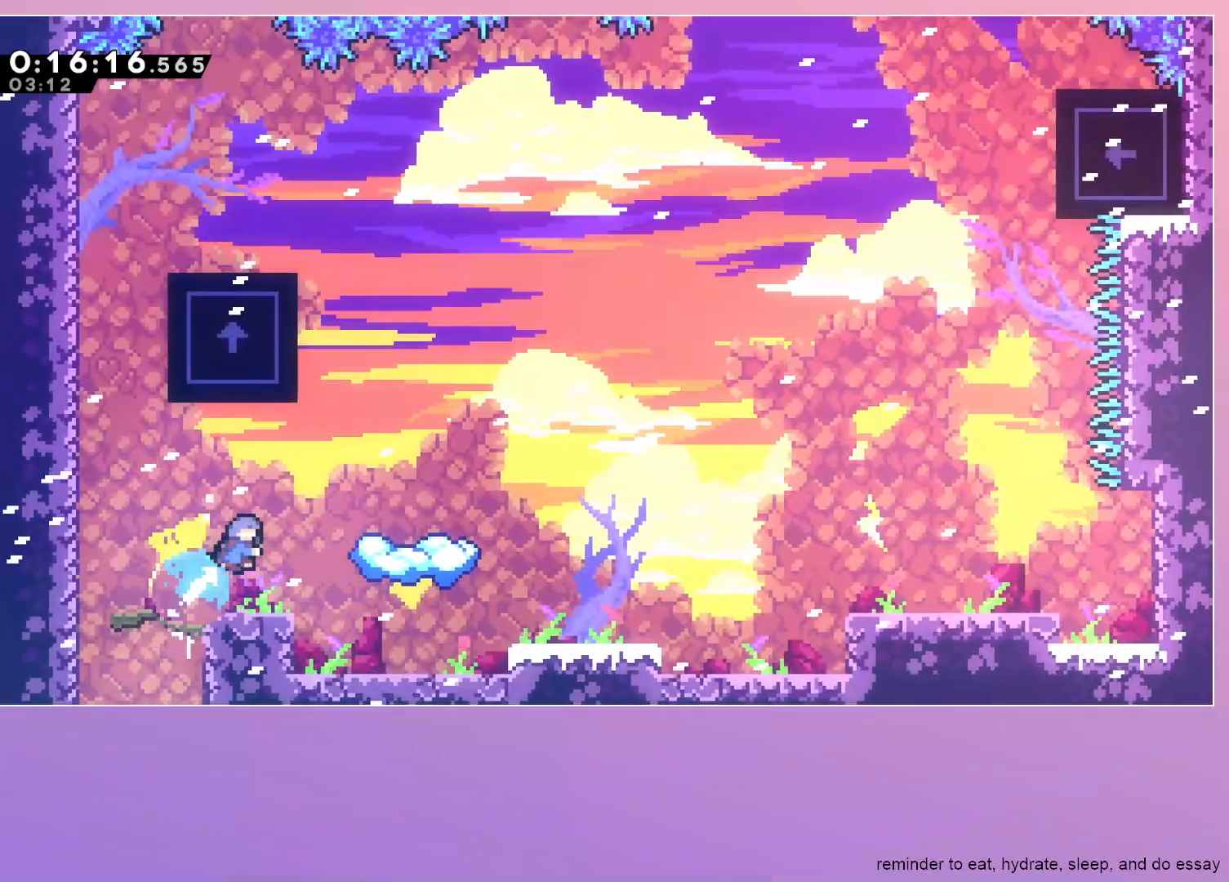
{"keys": [], "events": [[33, "dash", "up"], [33, "up", "up"], [267, "grab", "up"], [267, "right", "up"]]}
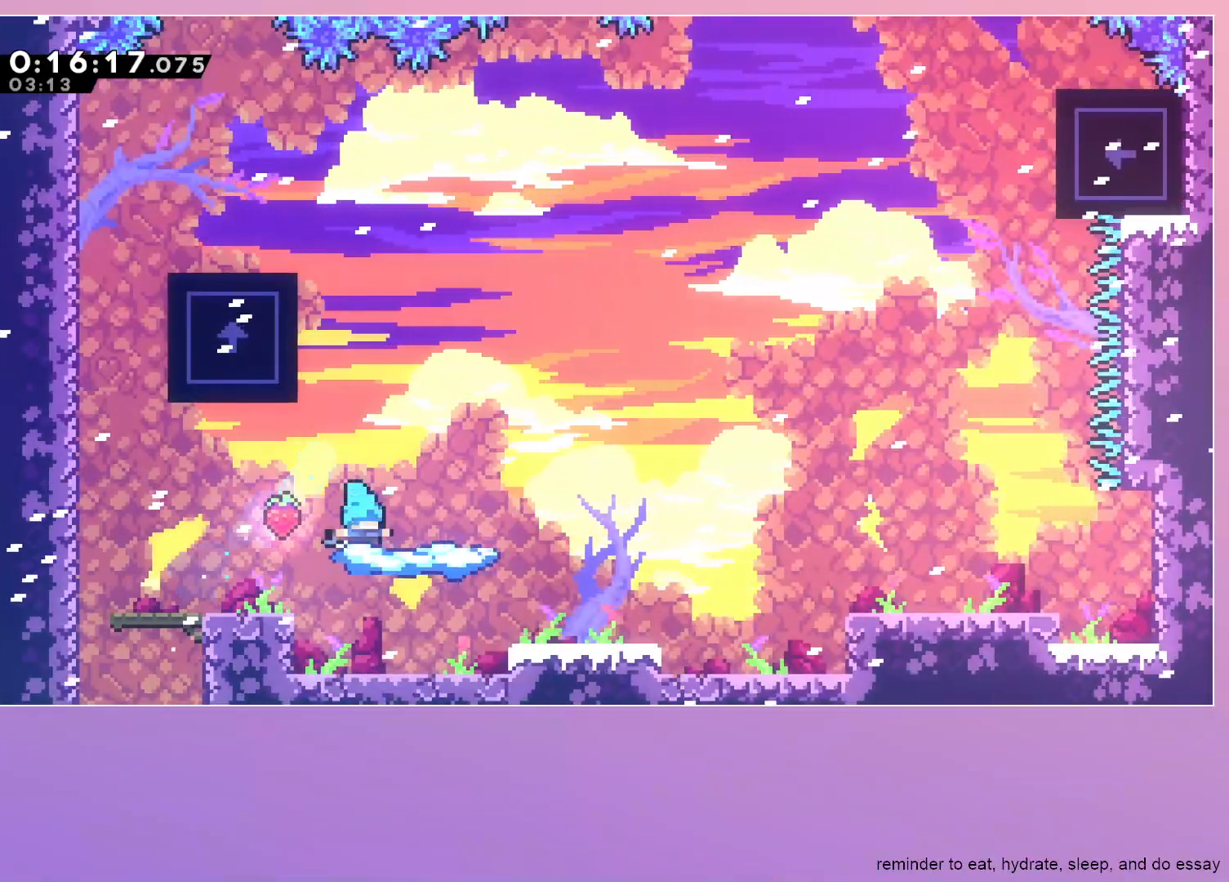
{"keys": ["jump", "right"], "events": [[133, "right", "down"], [183, "dash", "down"], [283, "dash", "up"], [367, "jump", "down"]]}
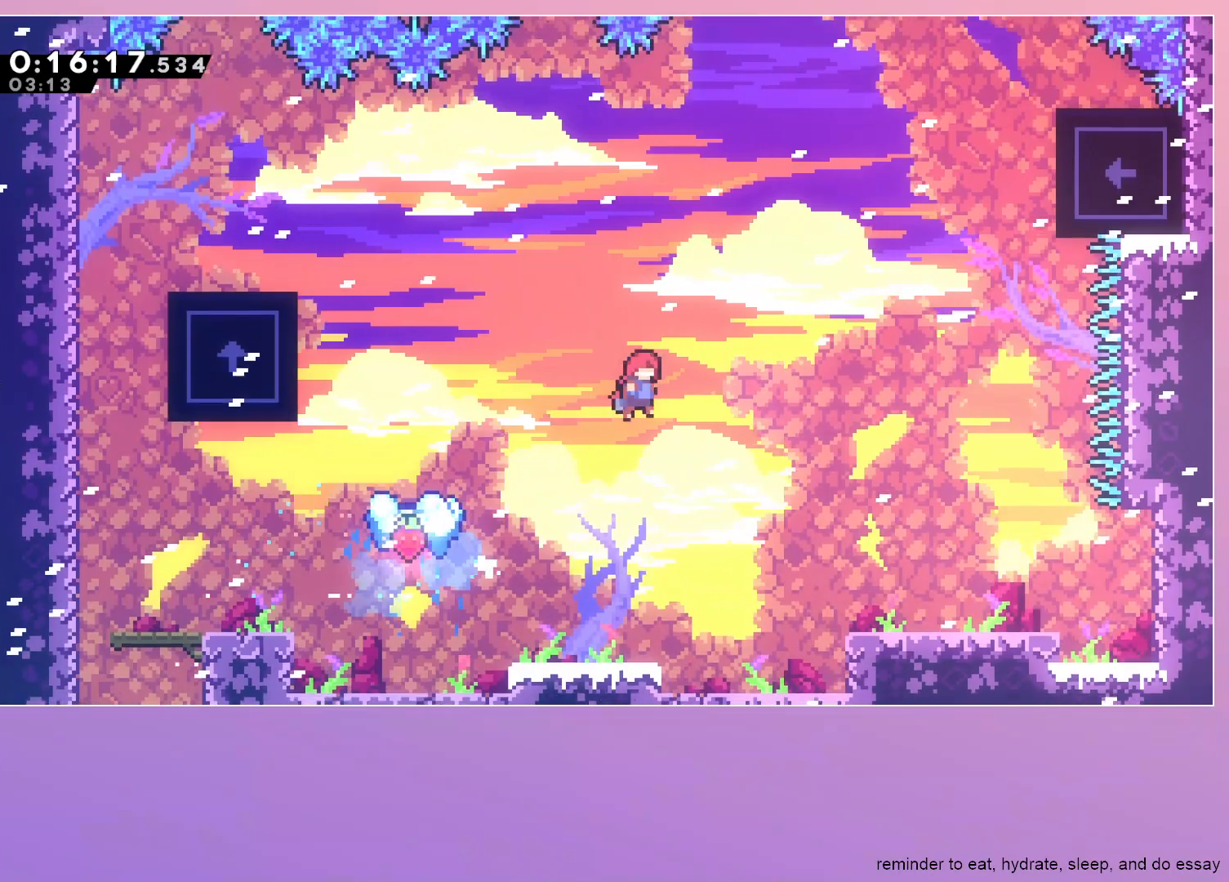
{"keys": ["grab", "right", "up"], "events": [[350, "dash", "down"], [350, "up", "down"], [400, "grab", "down"], [400, "jump", "up"], [450, "dash", "up"]]}
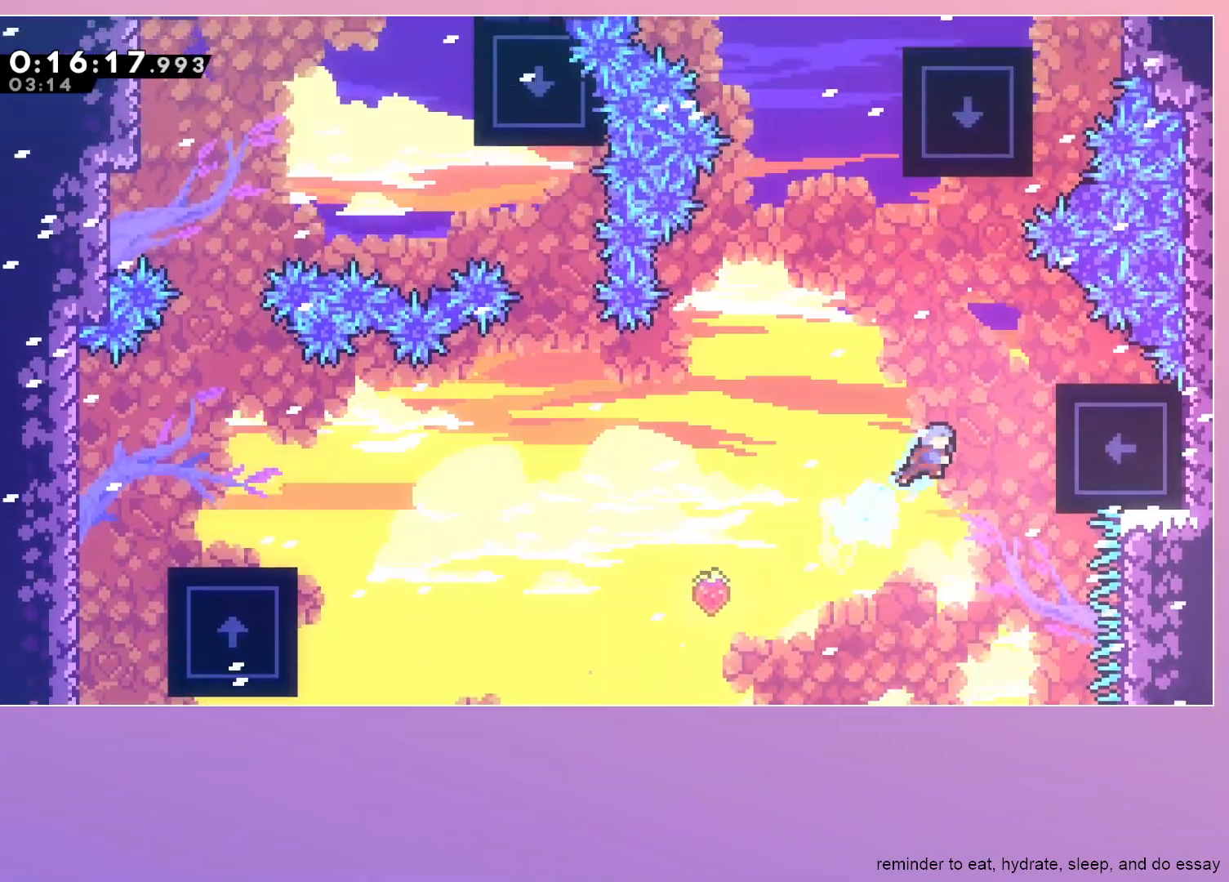
{"keys": ["grab"], "events": [[33, "up", "up"], [350, "right", "up"], [400, "jump", "down"], [500, "jump", "up"]]}
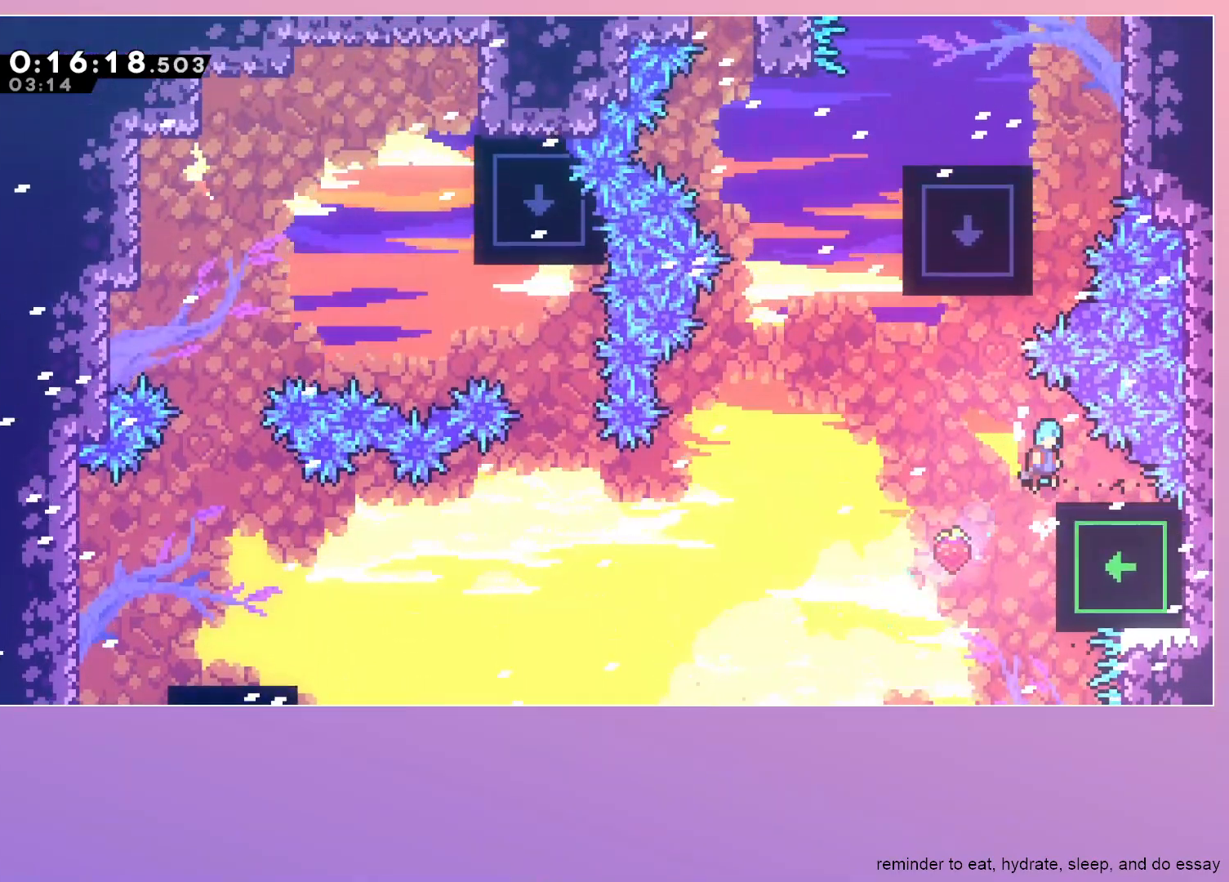
{"keys": ["jump", "left"], "events": [[50, "grab", "up"], [233, "jump", "down"], [233, "left", "down"]]}
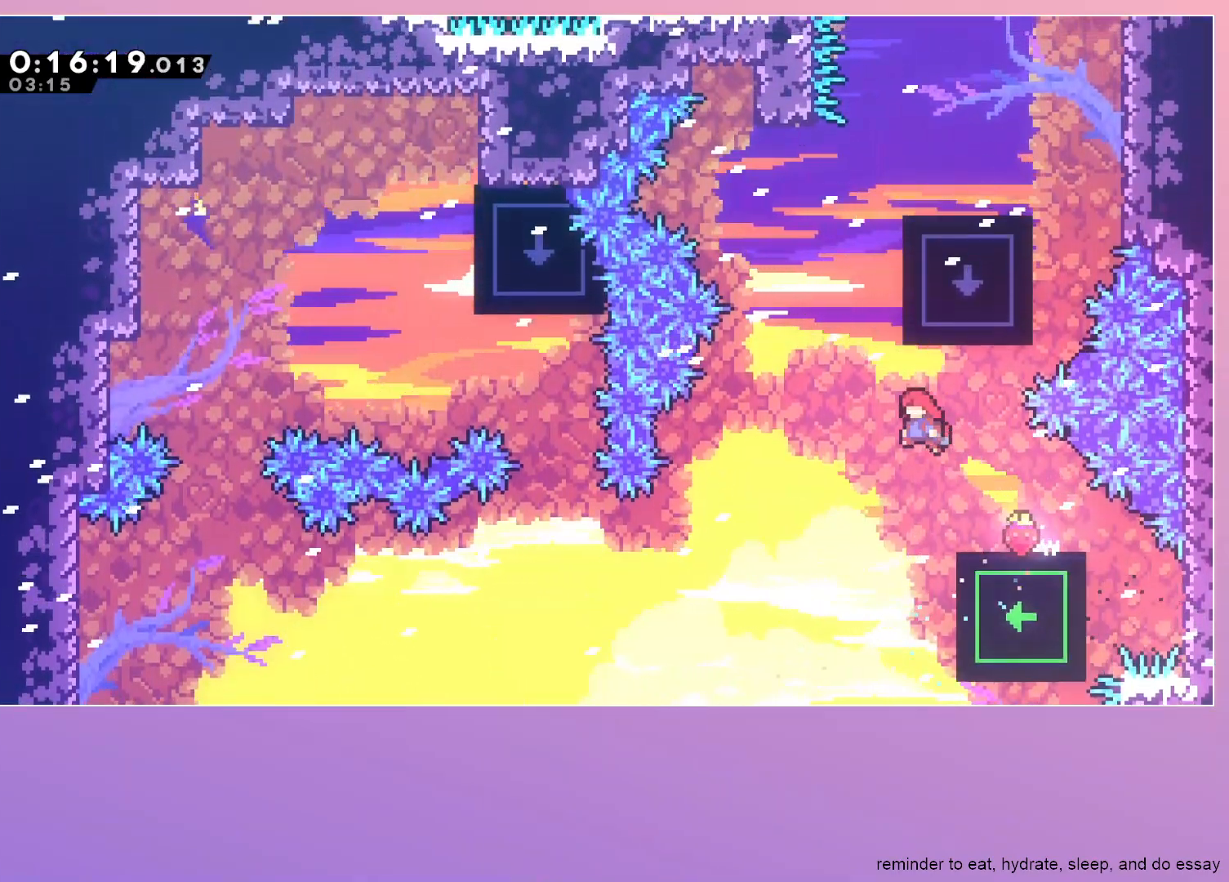
{"keys": ["dash", "grab", "jump", "right"], "events": [[67, "left", "up"], [117, "dash", "down"], [117, "jump", "up"], [117, "up", "down"], [300, "right", "down"], [300, "up", "up"], [333, "grab", "down"], [433, "jump", "down"]]}
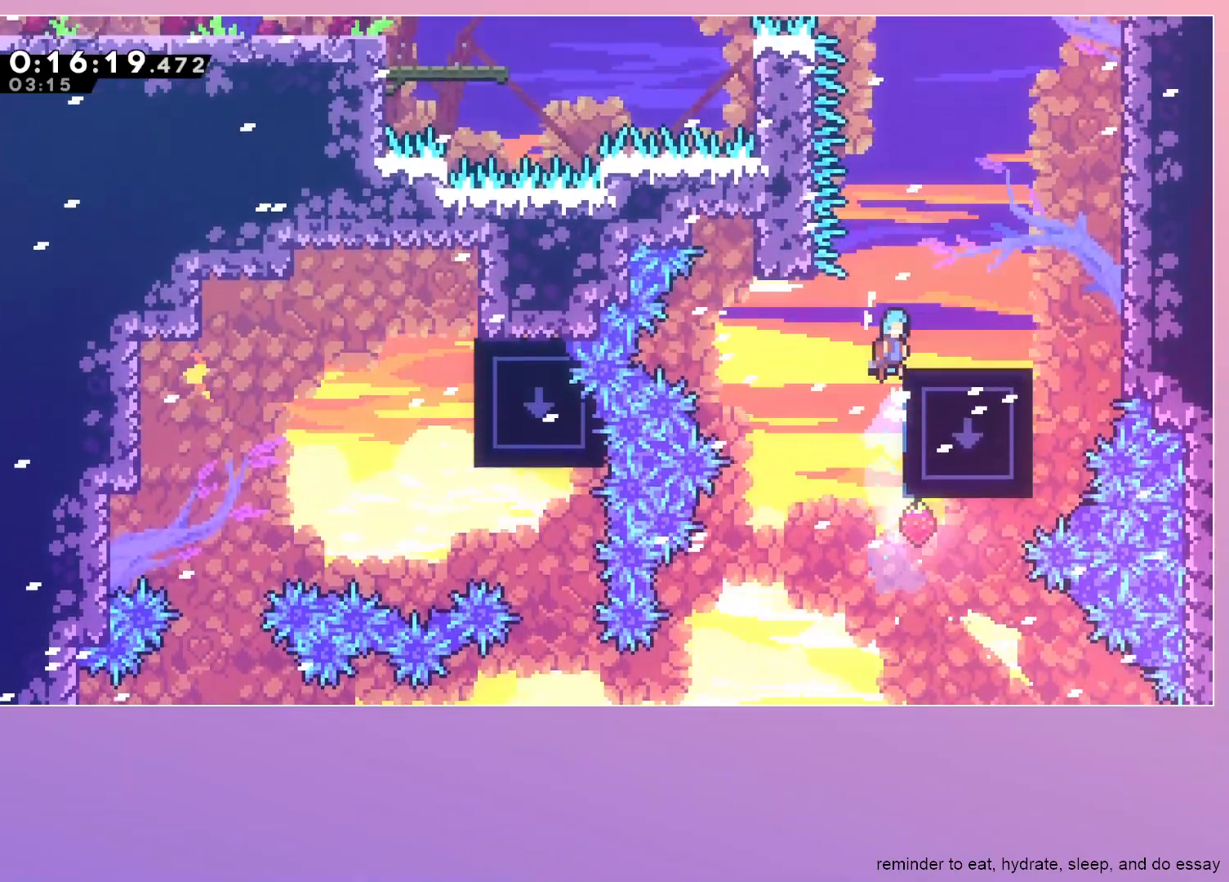
{"keys": ["grab", "jump", "right"], "events": [[33, "jump", "up"], [67, "dash", "up"], [117, "grab", "up"], [117, "right", "up"], [267, "dash", "down"], [267, "grab", "down"], [267, "right", "down"], [400, "dash", "up"], [467, "jump", "down"]]}
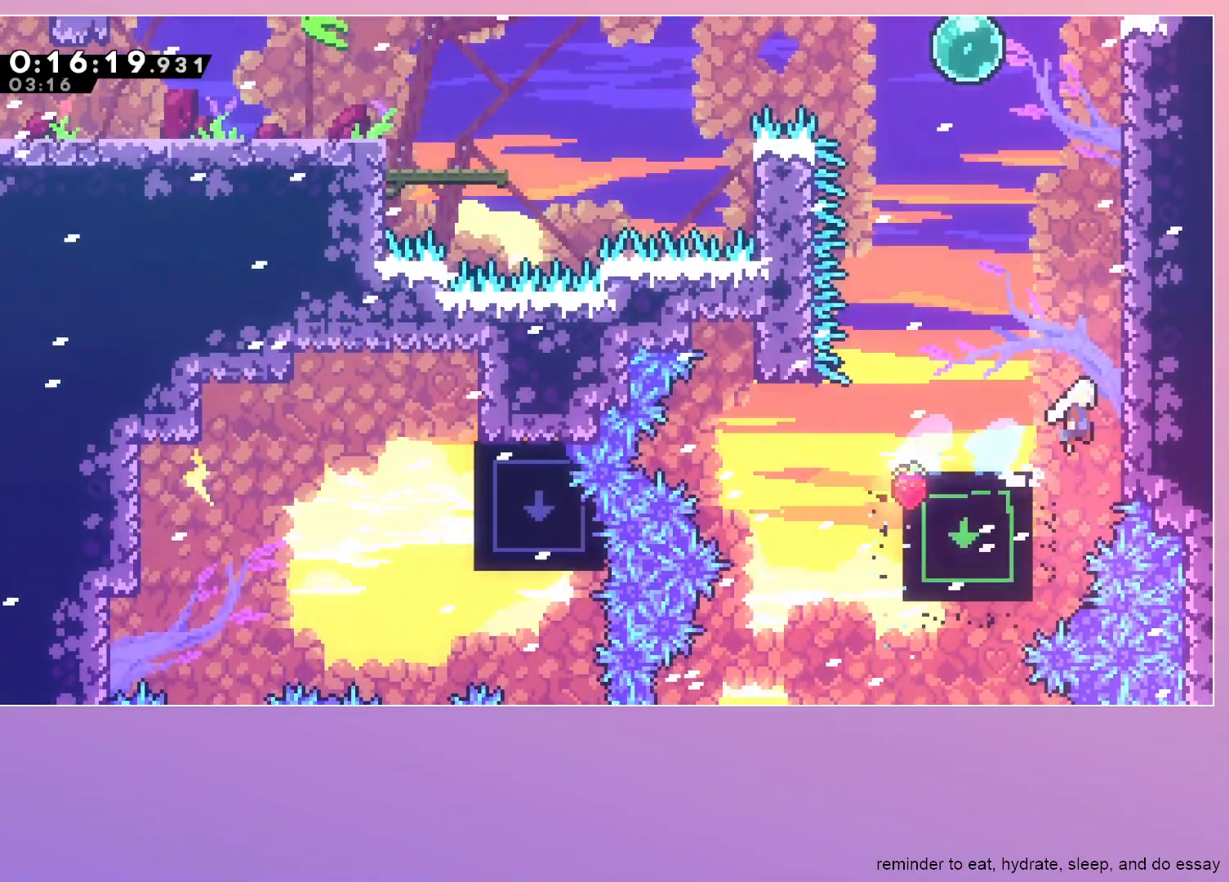
{"keys": ["dash", "jump"], "events": [[233, "grab", "up"], [233, "right", "up"], [233, "up", "down"], [283, "dash", "down"], [283, "jump", "up"], [467, "jump", "down"], [467, "up", "up"]]}
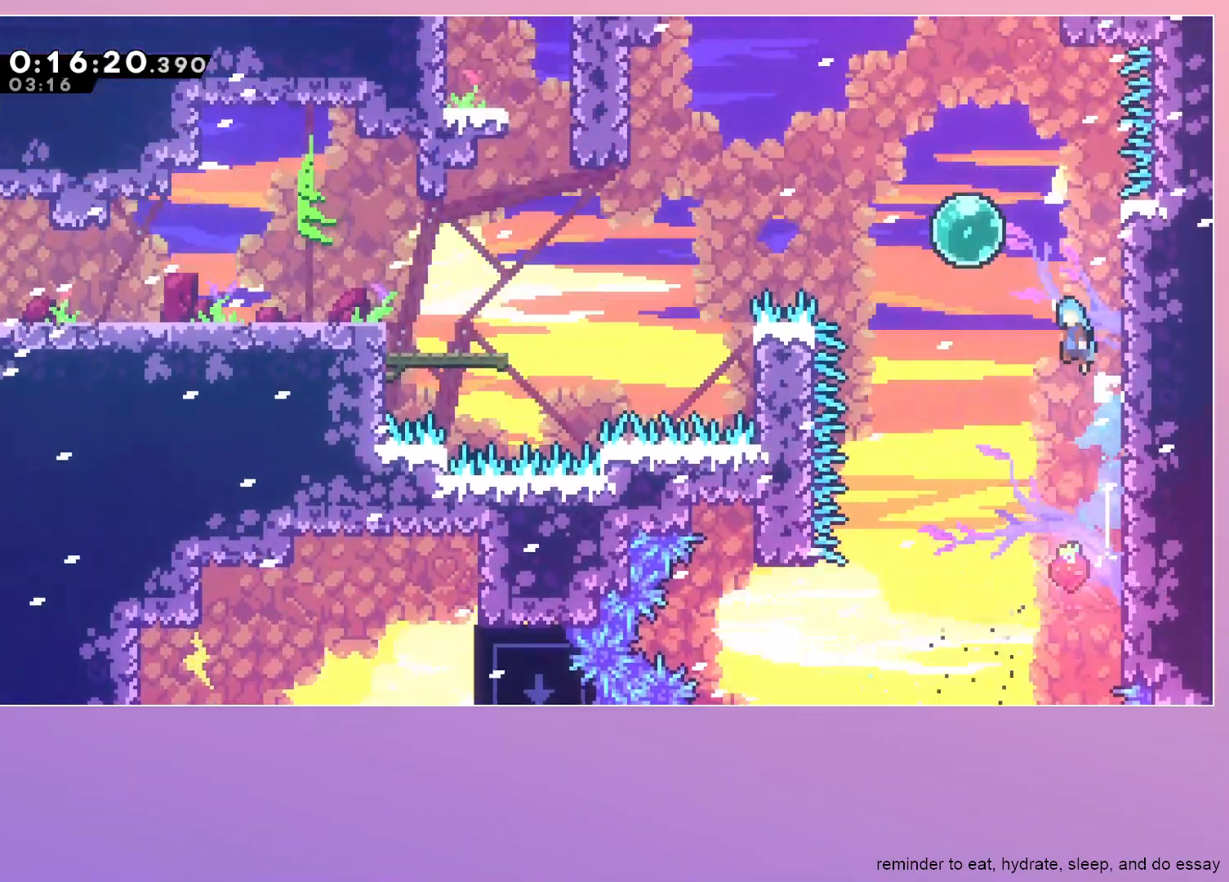
{"keys": ["dash", "left"], "events": [[17, "left", "down"], [100, "dash", "up"], [200, "dash", "down"], [200, "jump", "up"], [333, "dash", "up"], [433, "dash", "down"]]}
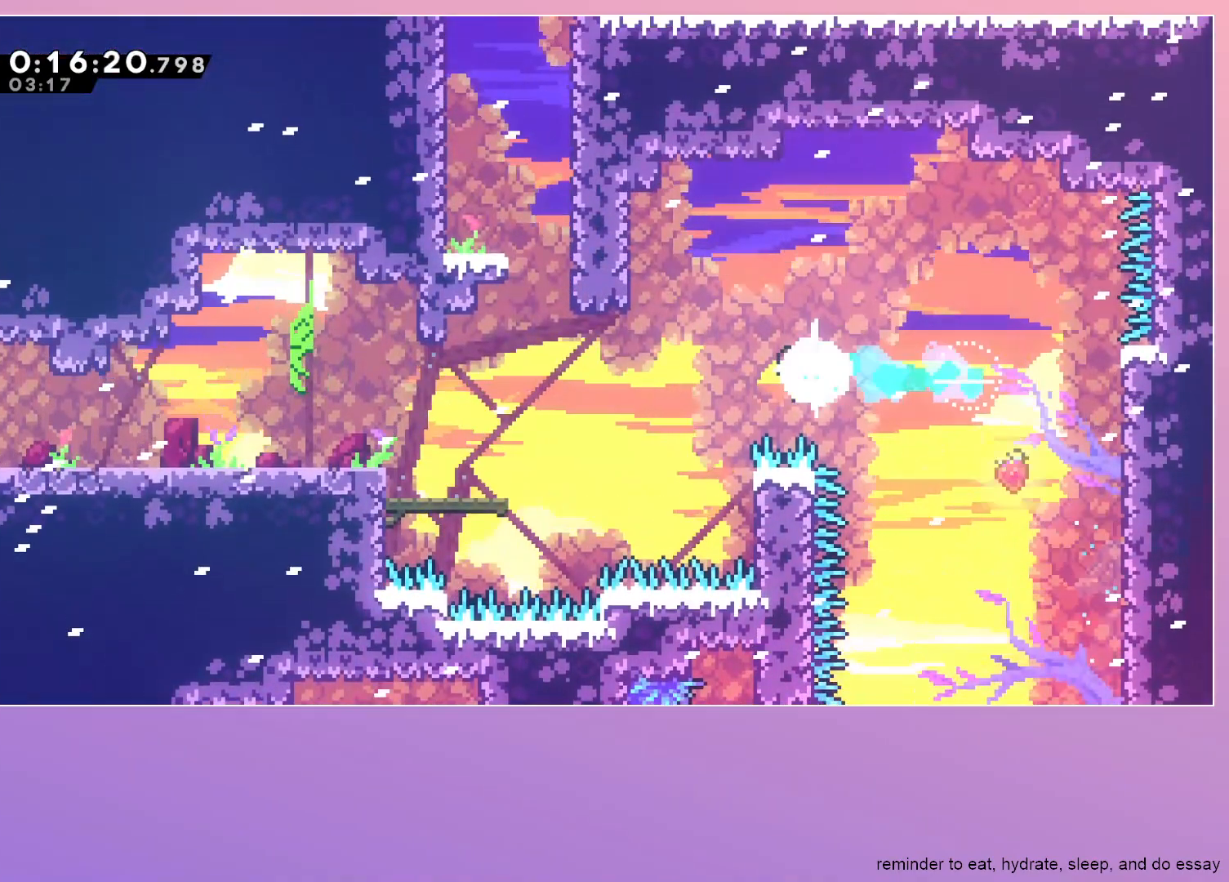
{"keys": ["jump", "left"], "events": [[83, "dash", "up"], [500, "jump", "down"]]}
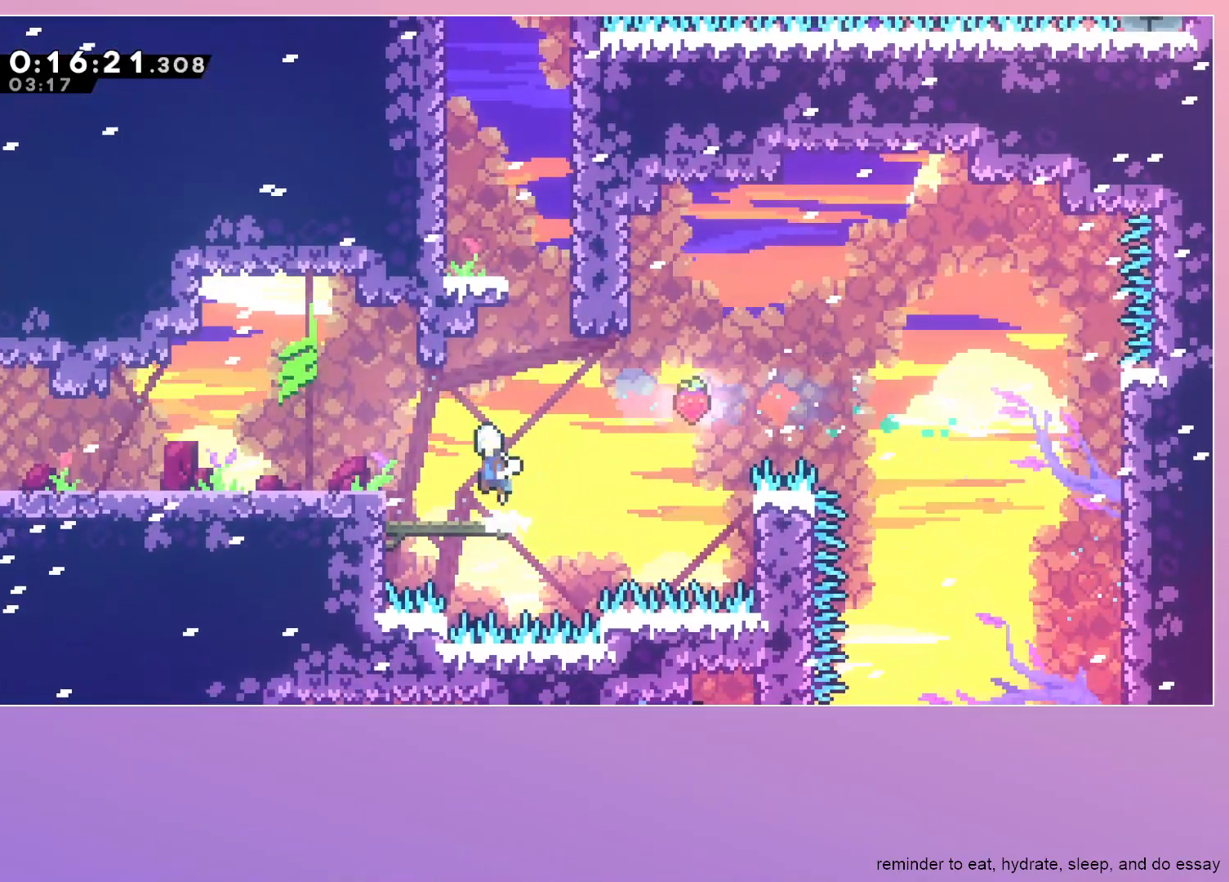
{"keys": ["dash", "down", "left"], "events": [[183, "dash", "down"], [183, "down", "down"], [183, "jump", "up"], [317, "dash", "up"], [433, "dash", "down"]]}